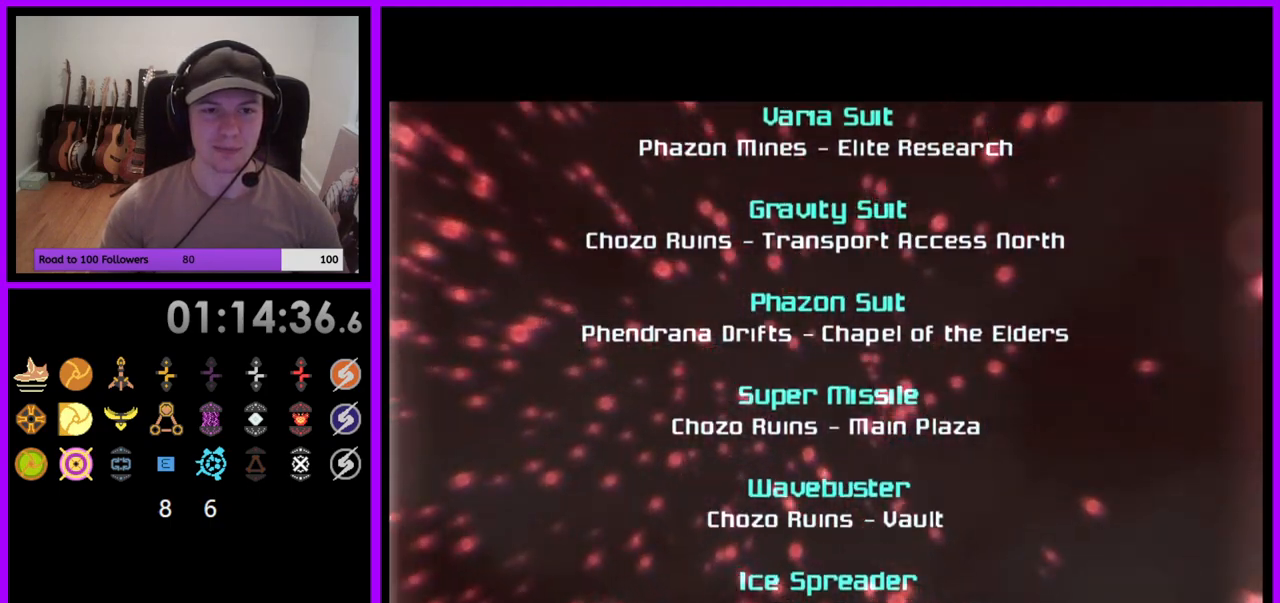
Gameplay with a controller (Nintendo layout); each line is a JSON object with the inputs held at the frame after it. "events" lists button and stick changes between this image and that frame as [ms after this image, input, new state], when the widget could be followed in between. Not read: L3 R3 START Z.
{"buttons": ["A"], "left_stick": "center", "right_stick": "center", "events": []}
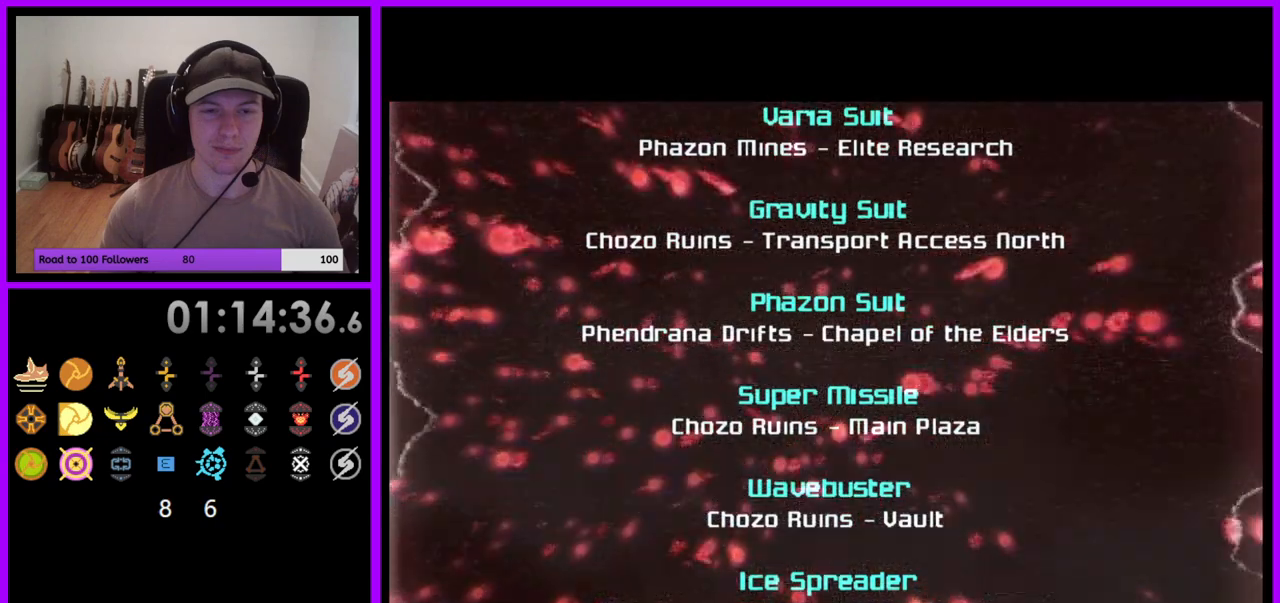
{"buttons": ["A"], "left_stick": "center", "right_stick": "center", "events": [[167, "A", "up"], [167, "left_stick", "up"], [367, "A", "down"], [367, "left_stick", "center"]]}
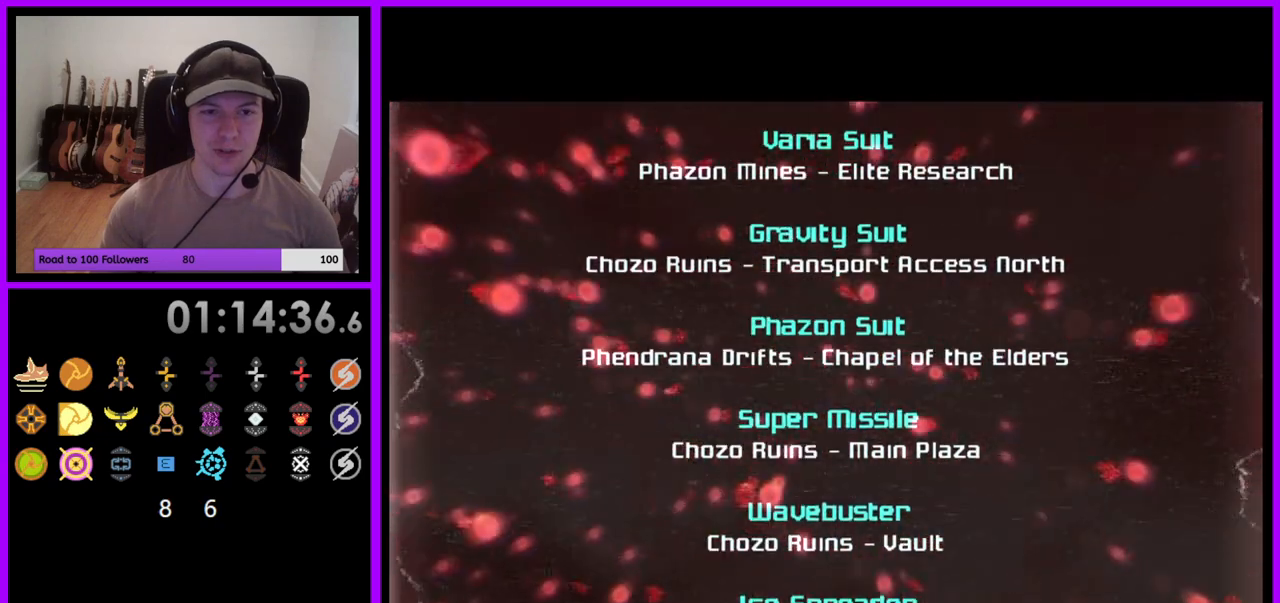
{"buttons": ["A"], "left_stick": "center", "right_stick": "center", "events": []}
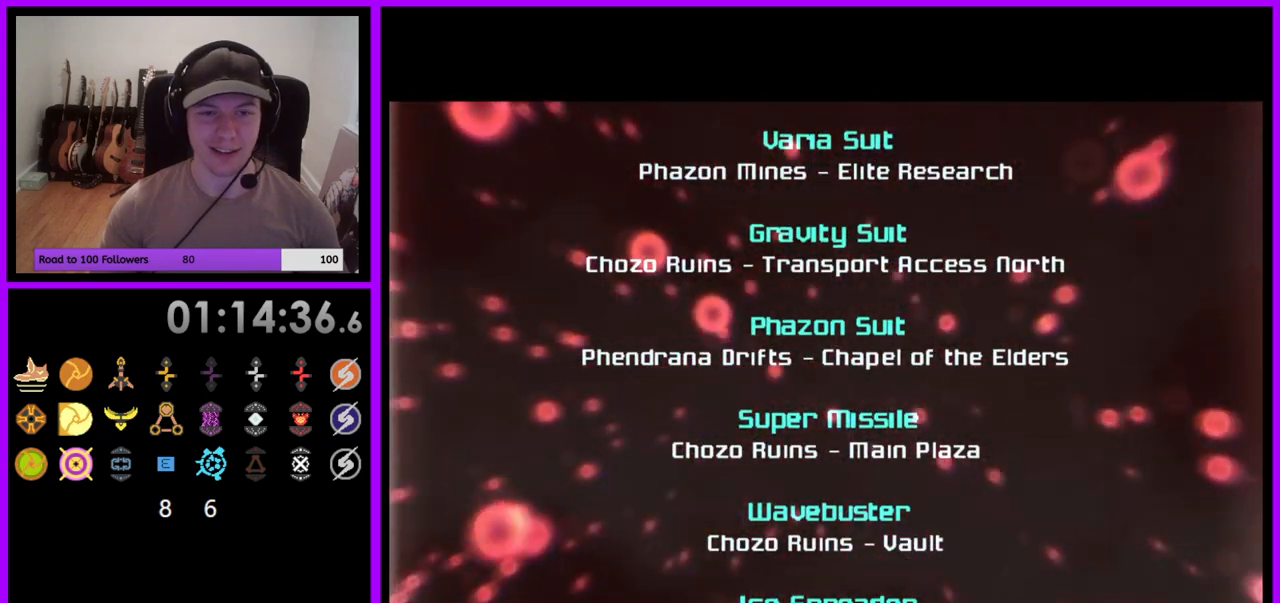
{"buttons": ["A"], "left_stick": "center", "right_stick": "center", "events": []}
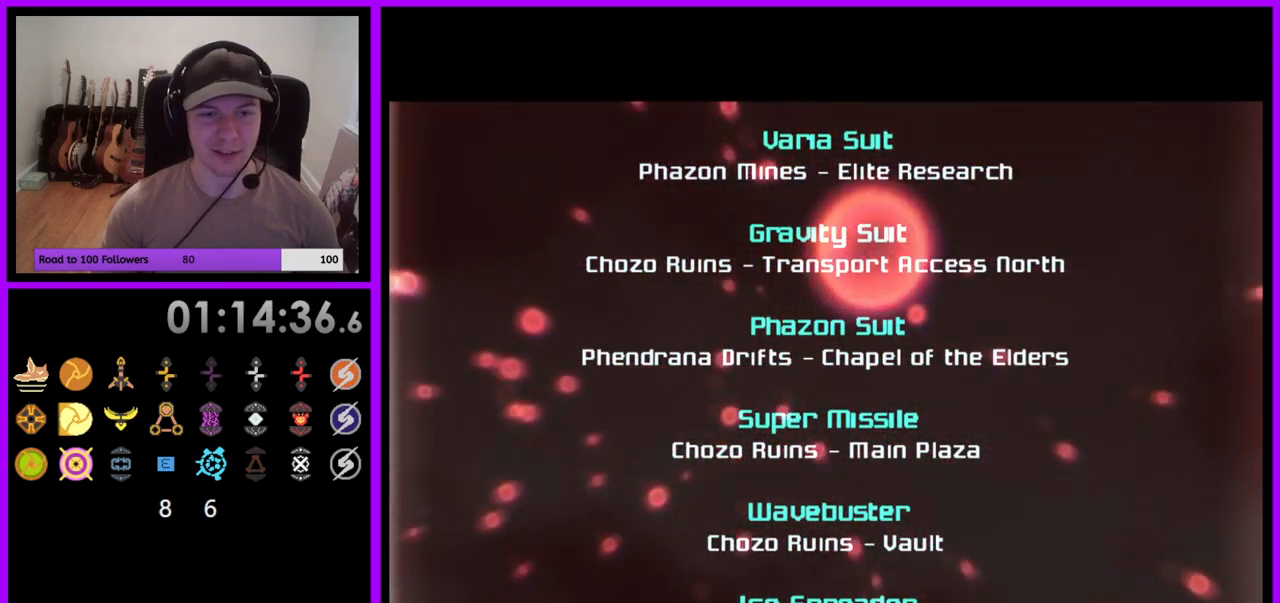
{"buttons": ["A"], "left_stick": "center", "right_stick": "center", "events": []}
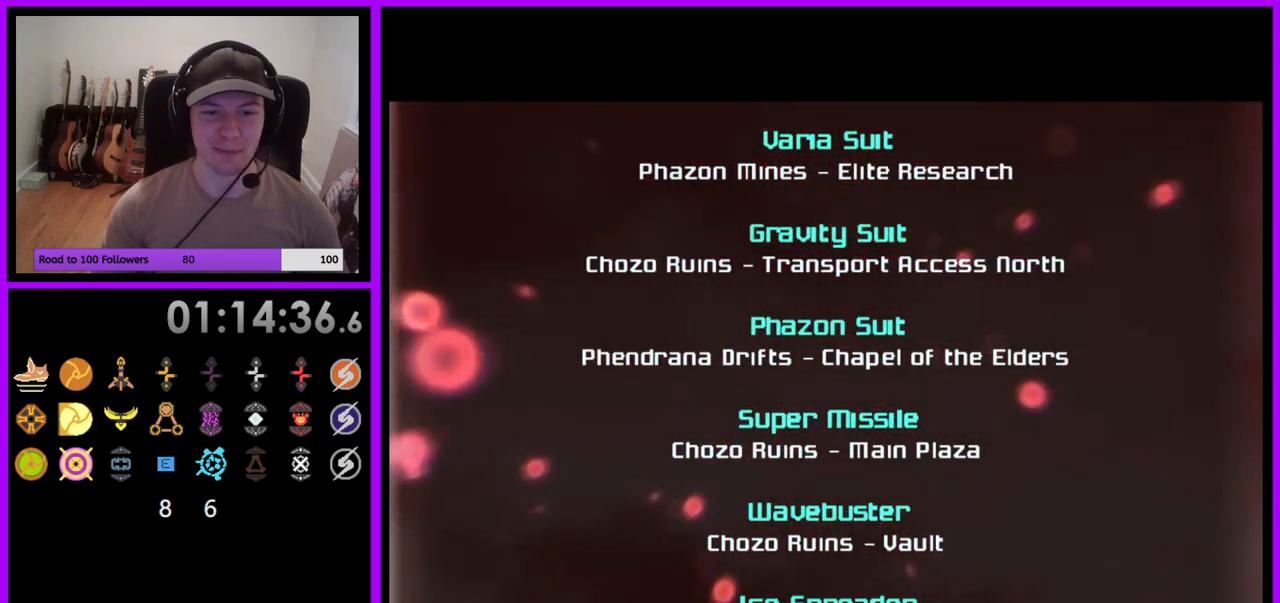
{"buttons": ["A"], "left_stick": "down", "right_stick": "center", "events": [[317, "left_stick", "down"]]}
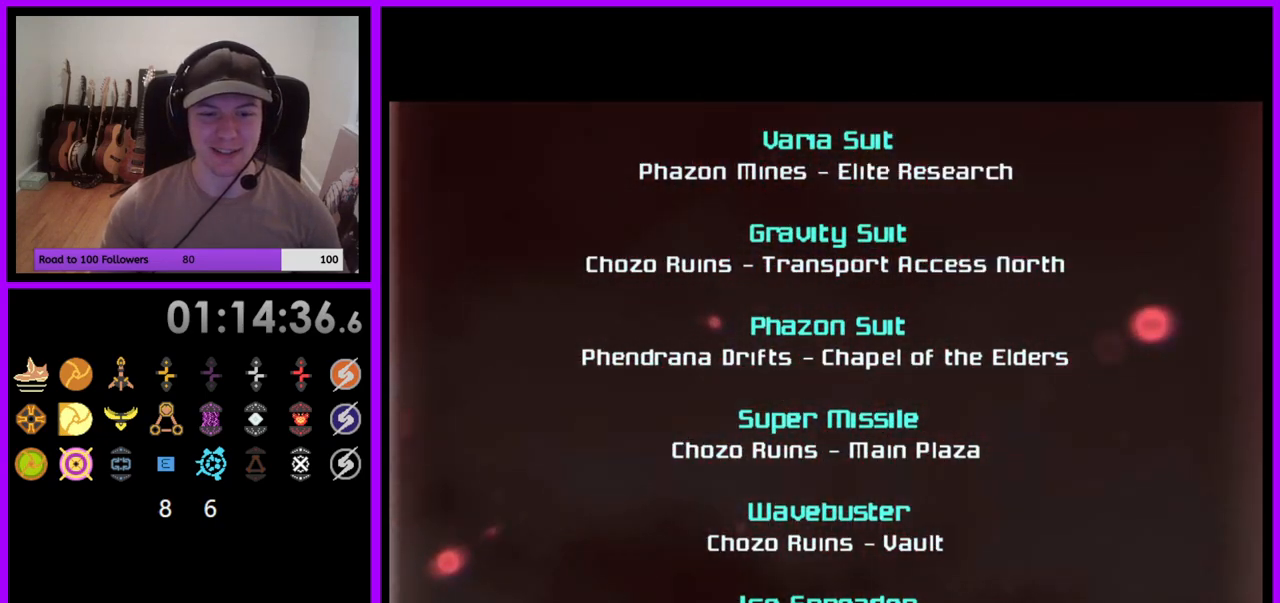
{"buttons": [], "left_stick": "down", "right_stick": "center", "events": [[17, "left_stick", "center"], [417, "A", "up"], [467, "left_stick", "down"]]}
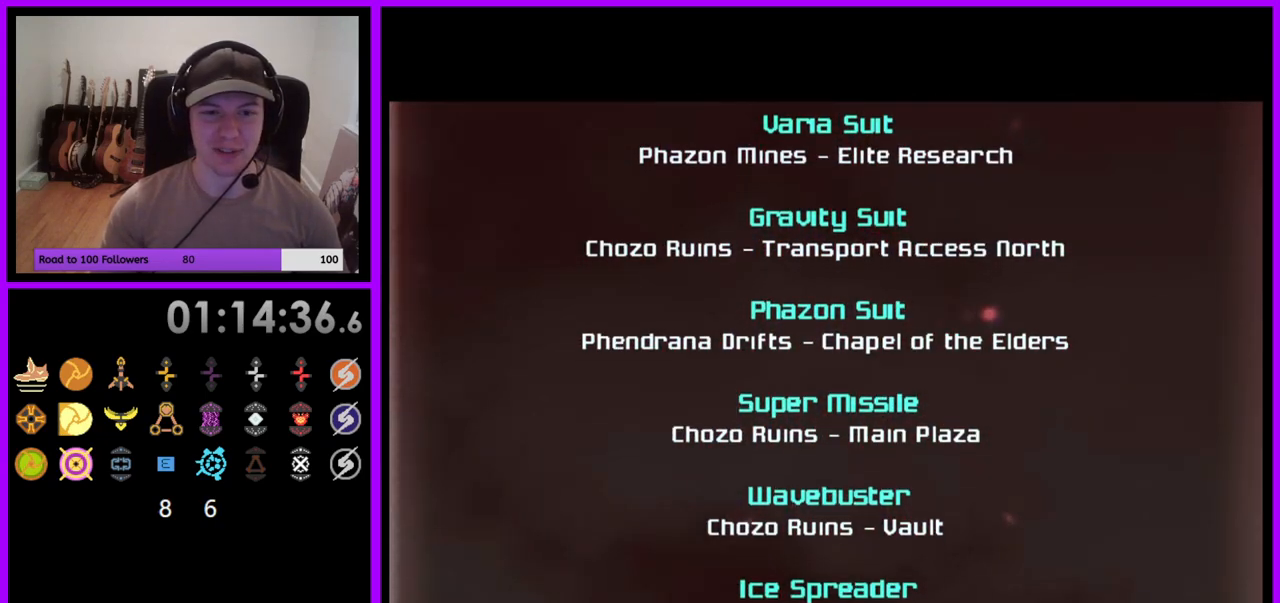
{"buttons": [], "left_stick": "down", "right_stick": "center", "events": []}
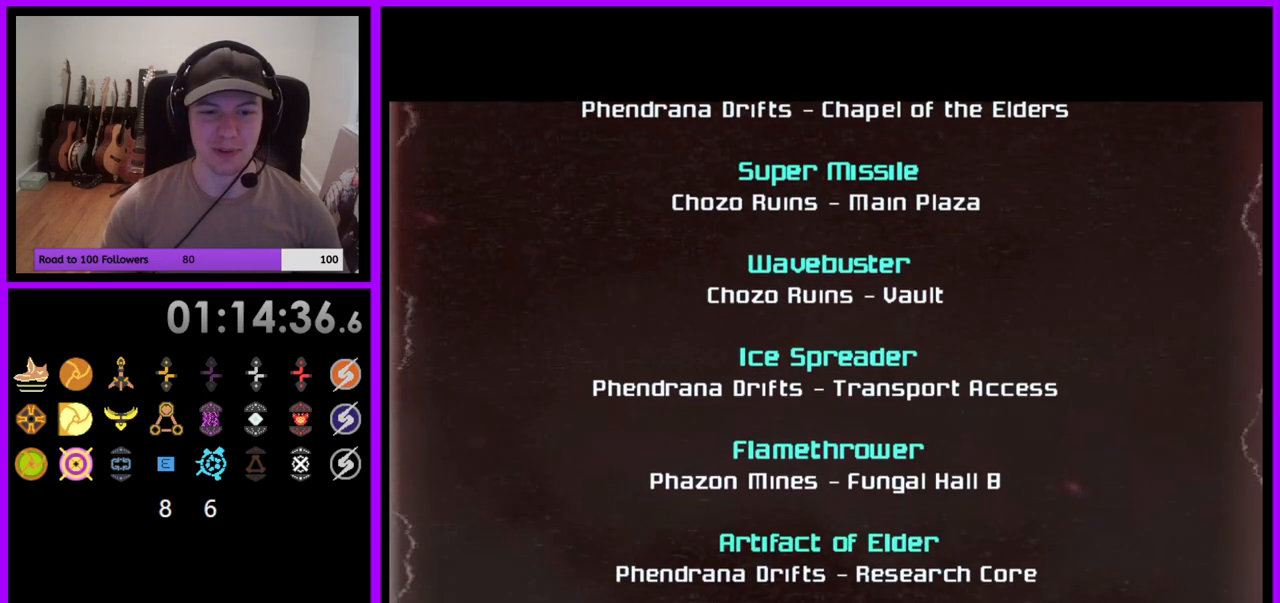
{"buttons": [], "left_stick": "center", "right_stick": "center", "events": [[67, "left_stick", "center"], [317, "left_stick", "down"], [450, "left_stick", "center"]]}
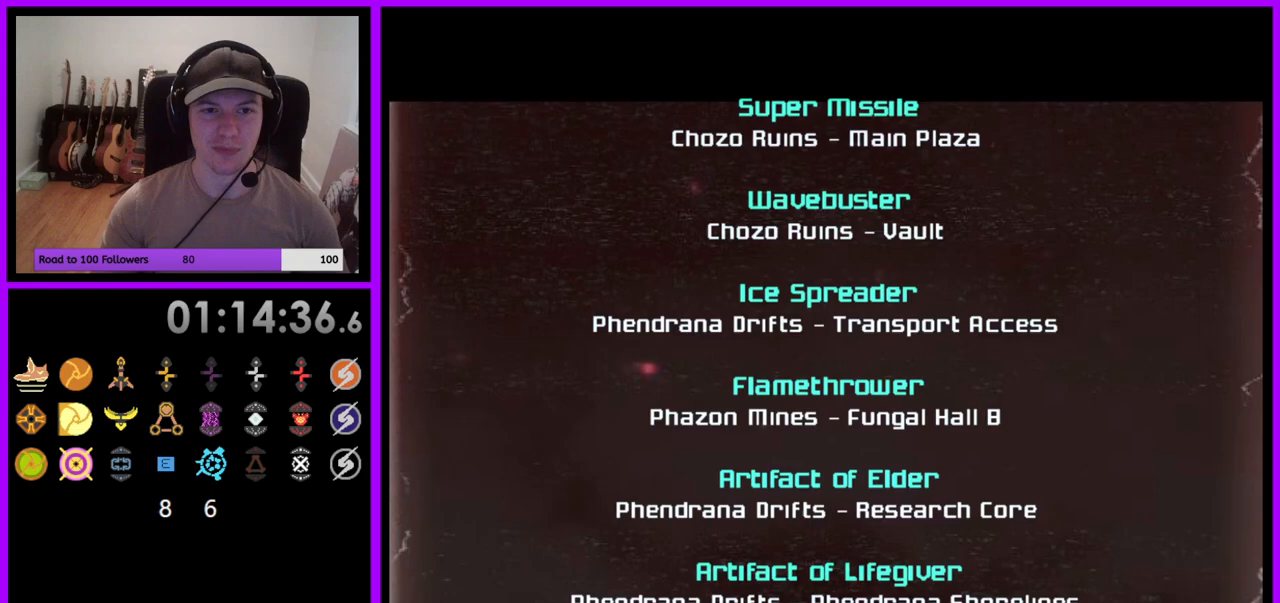
{"buttons": ["A"], "left_stick": "center", "right_stick": "center", "events": [[117, "left_stick", "up"], [233, "left_stick", "center"], [367, "A", "down"]]}
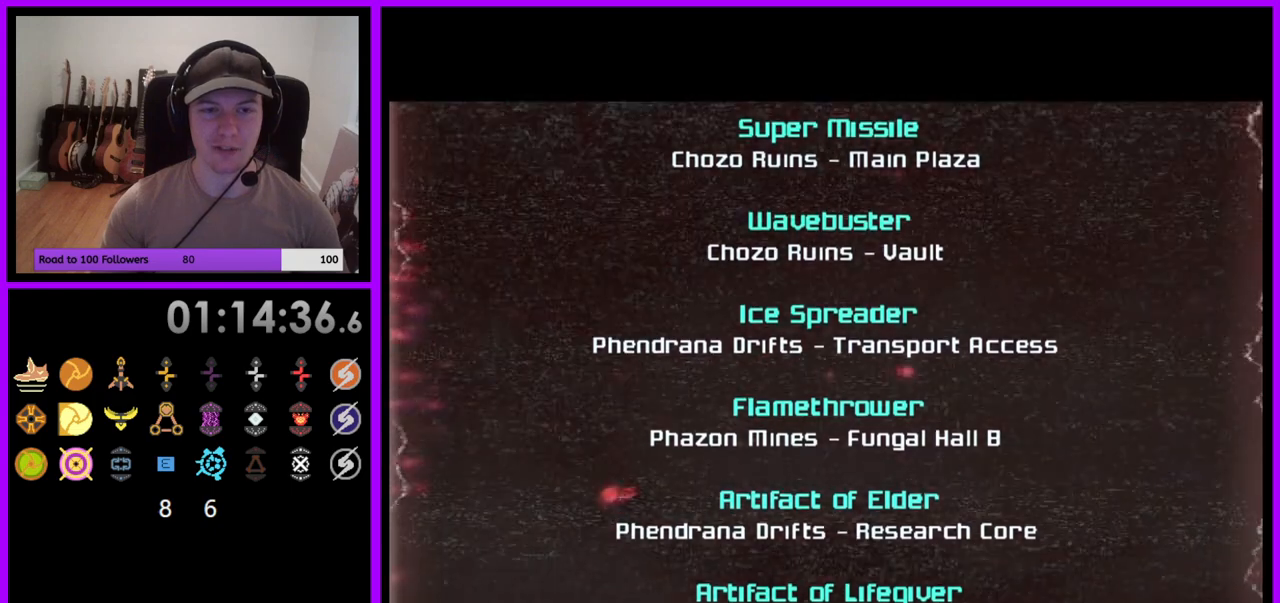
{"buttons": ["A"], "left_stick": "center", "right_stick": "center", "events": []}
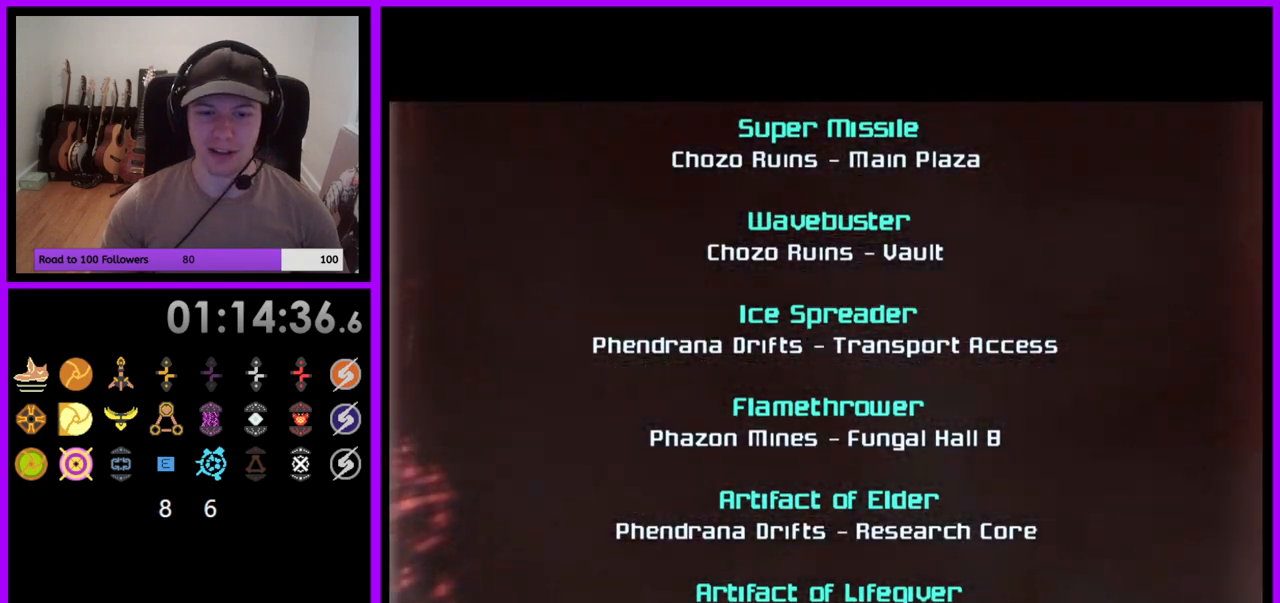
{"buttons": ["A"], "left_stick": "center", "right_stick": "center", "events": []}
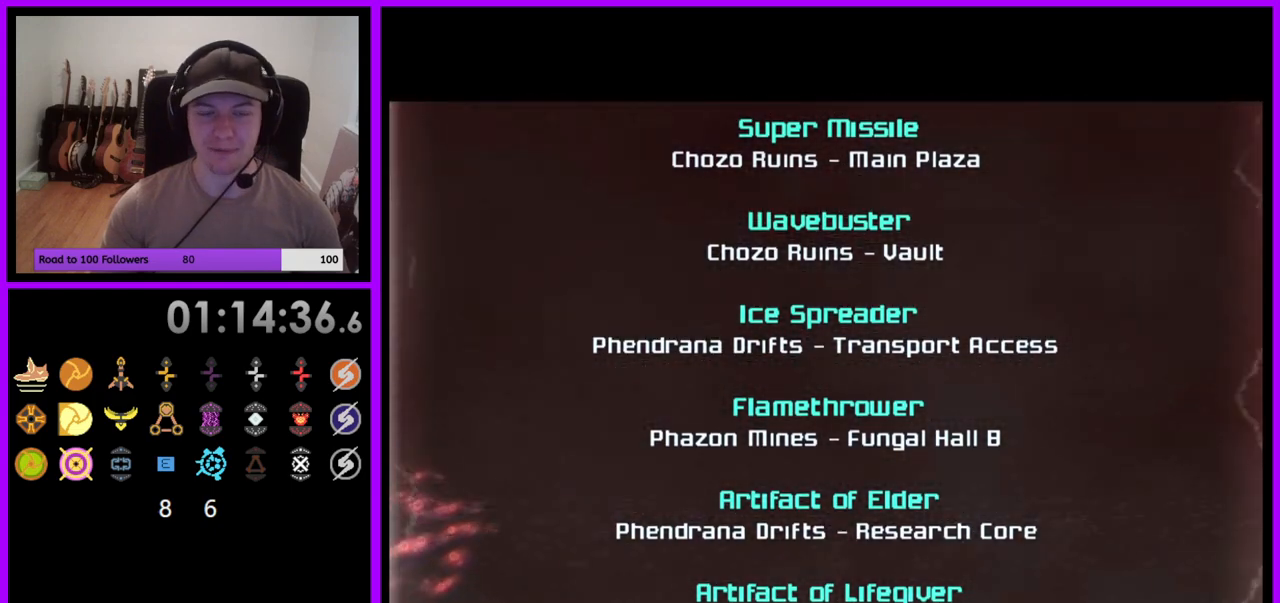
{"buttons": ["A"], "left_stick": "center", "right_stick": "center", "events": []}
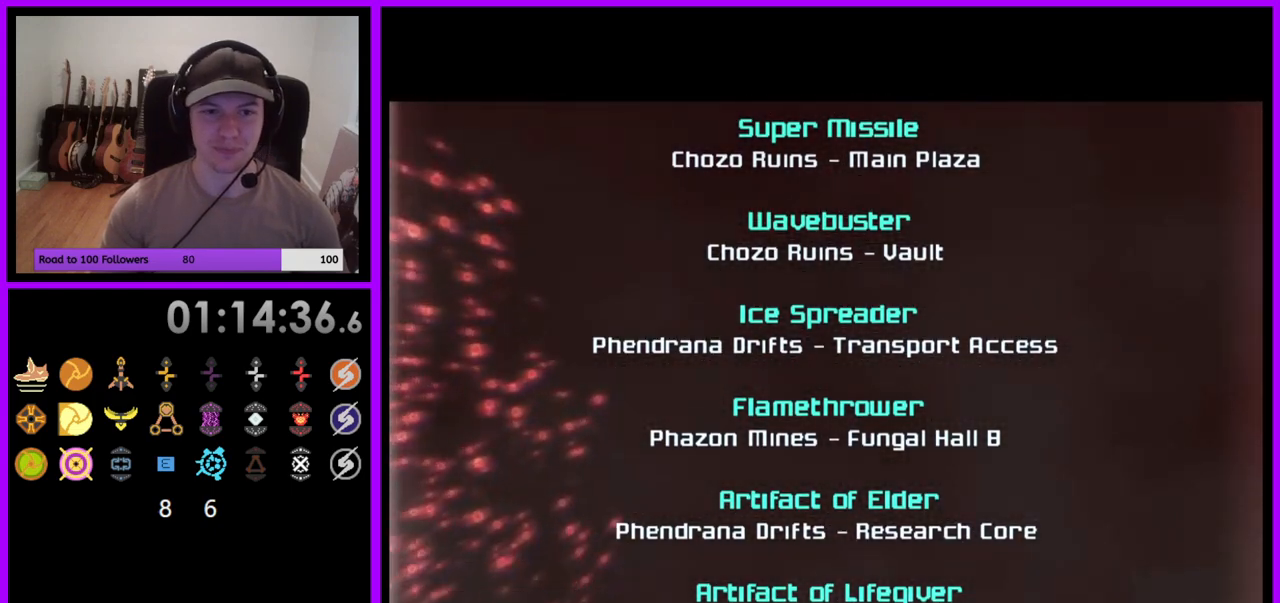
{"buttons": ["A"], "left_stick": "center", "right_stick": "center", "events": []}
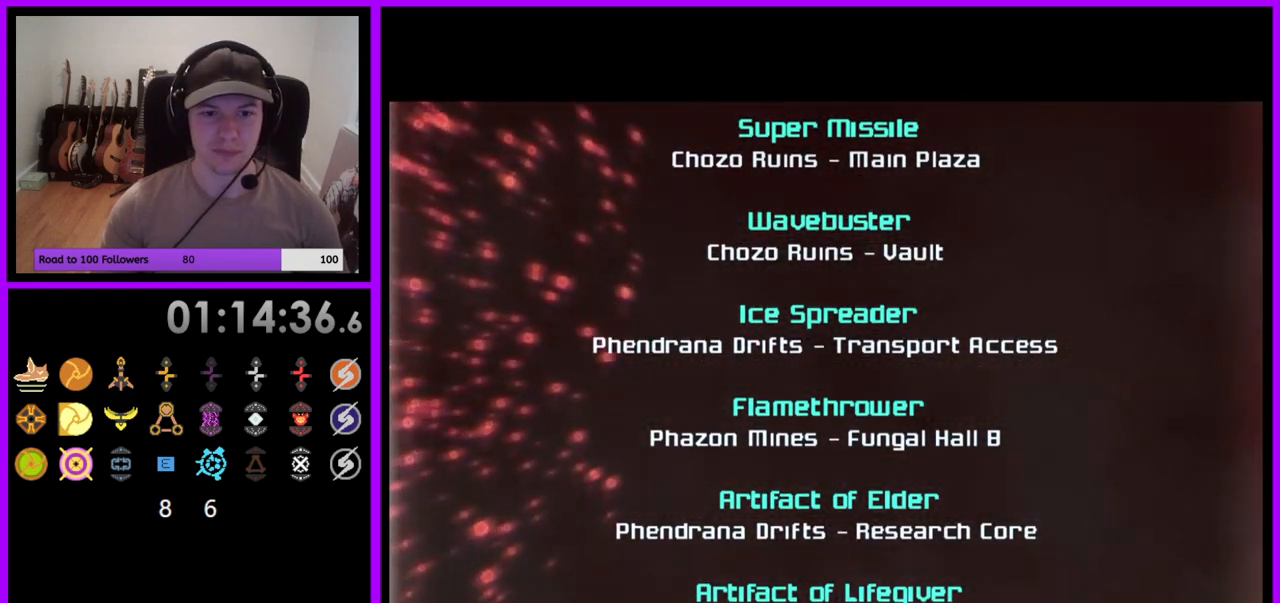
{"buttons": [], "left_stick": "down", "right_stick": "center", "events": [[117, "A", "up"], [233, "left_stick", "down"]]}
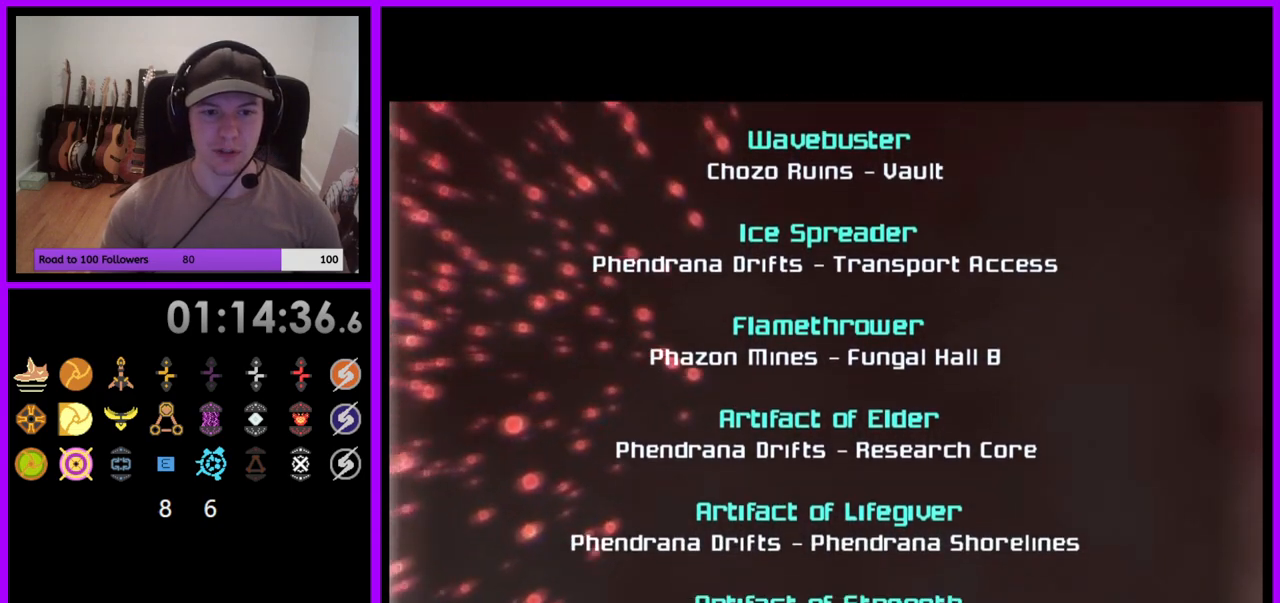
{"buttons": [], "left_stick": "center", "right_stick": "center", "events": [[250, "left_stick", "center"]]}
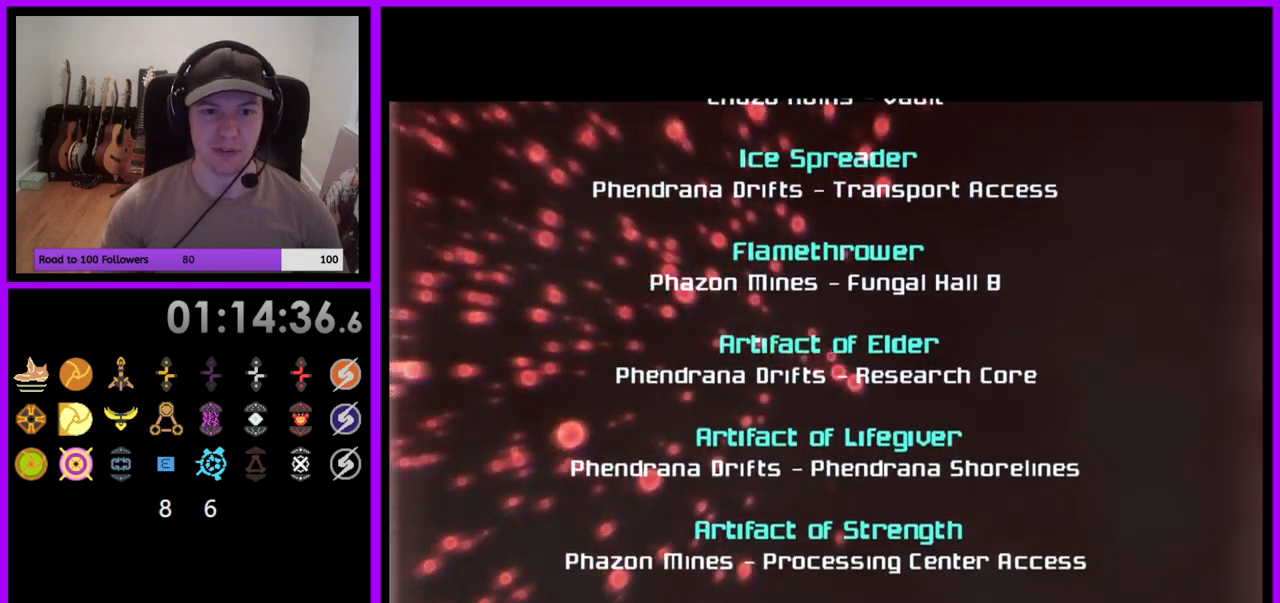
{"buttons": [], "left_stick": "center", "right_stick": "center", "events": [[83, "left_stick", "down"], [300, "left_stick", "center"]]}
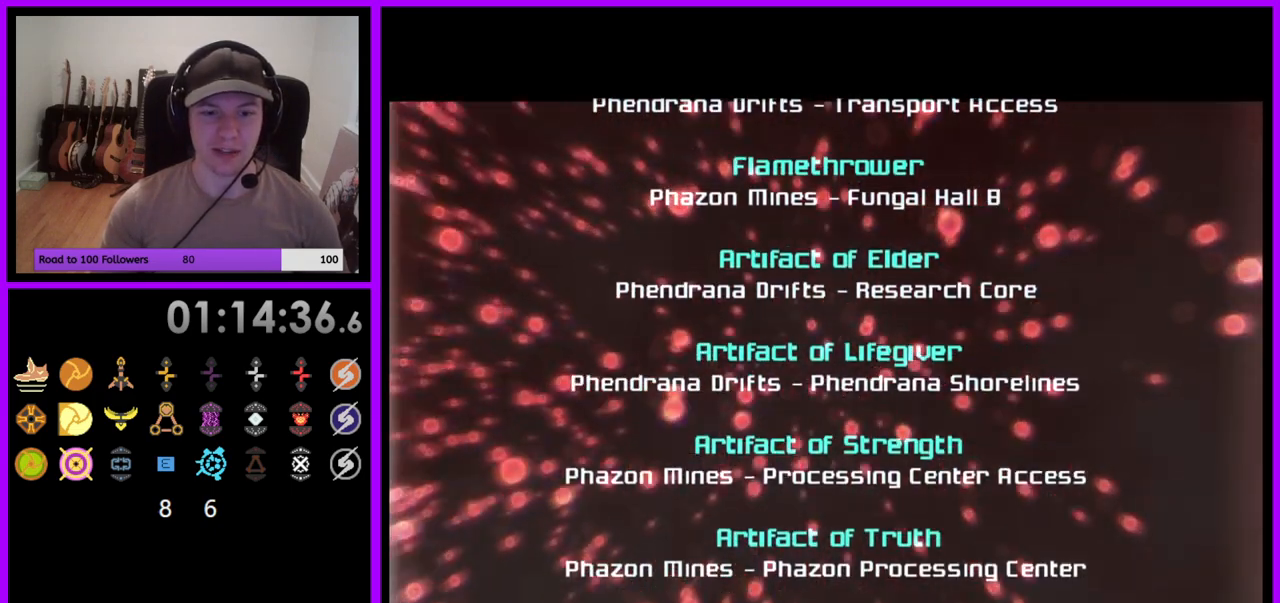
{"buttons": [], "left_stick": "up", "right_stick": "center", "events": [[483, "left_stick", "up"]]}
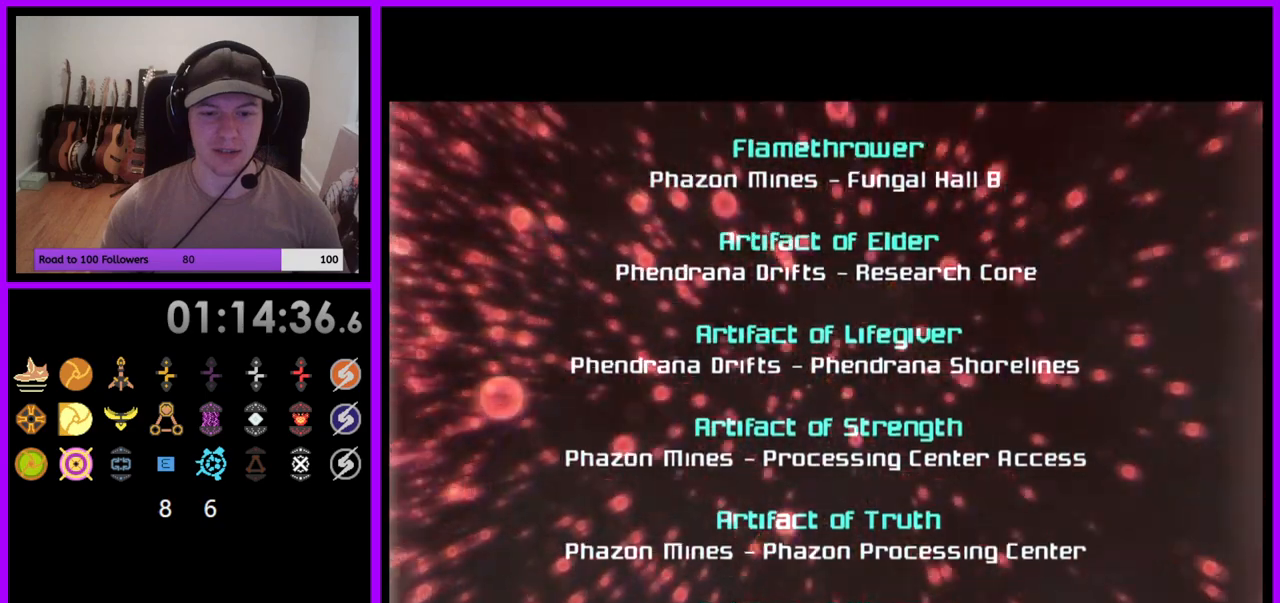
{"buttons": [], "left_stick": "center", "right_stick": "center", "events": [[50, "left_stick", "center"]]}
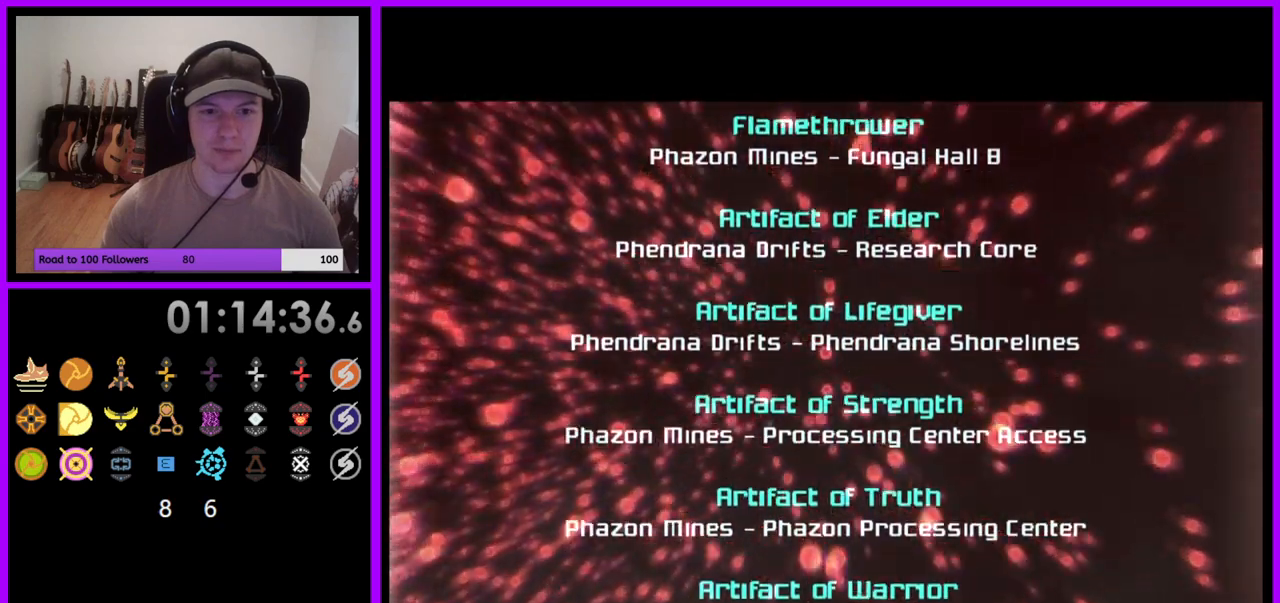
{"buttons": [], "left_stick": "center", "right_stick": "center", "events": []}
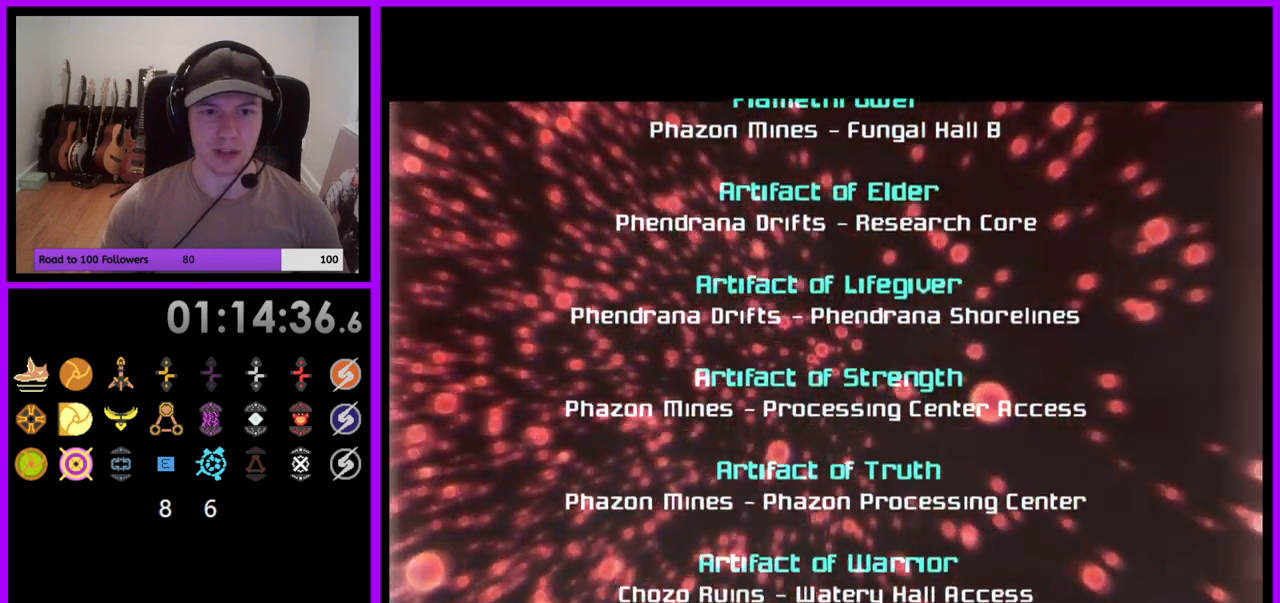
{"buttons": ["A"], "left_stick": "center", "right_stick": "center", "events": [[67, "left_stick", "down"], [200, "left_stick", "center"], [433, "A", "down"]]}
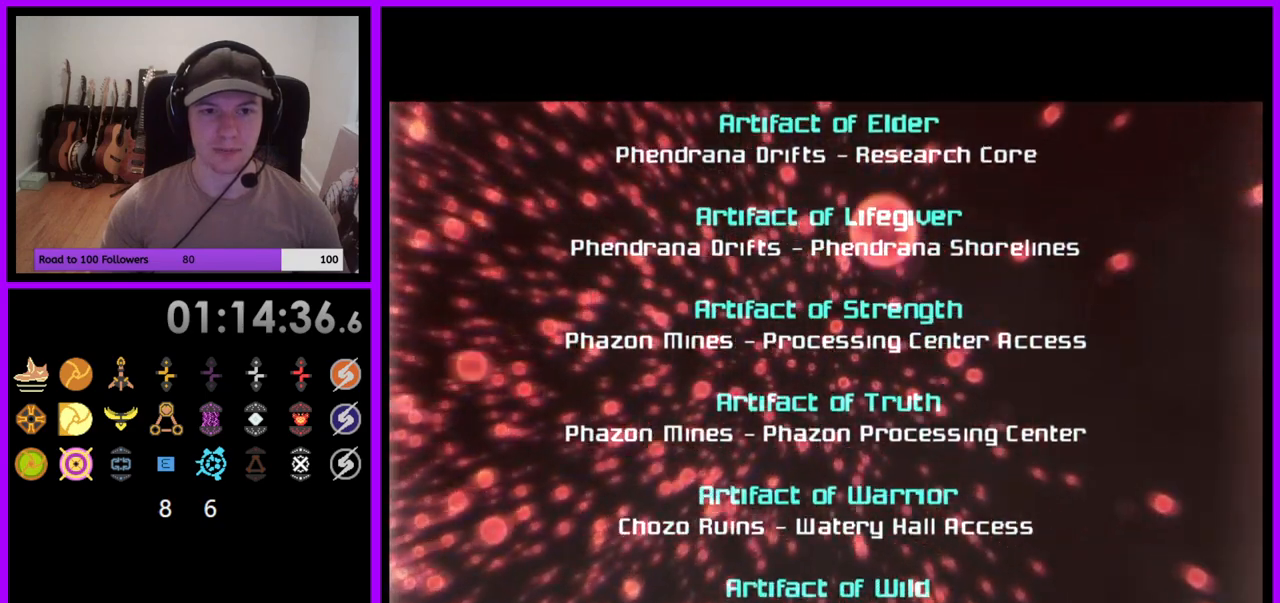
{"buttons": ["A"], "left_stick": "center", "right_stick": "center", "events": []}
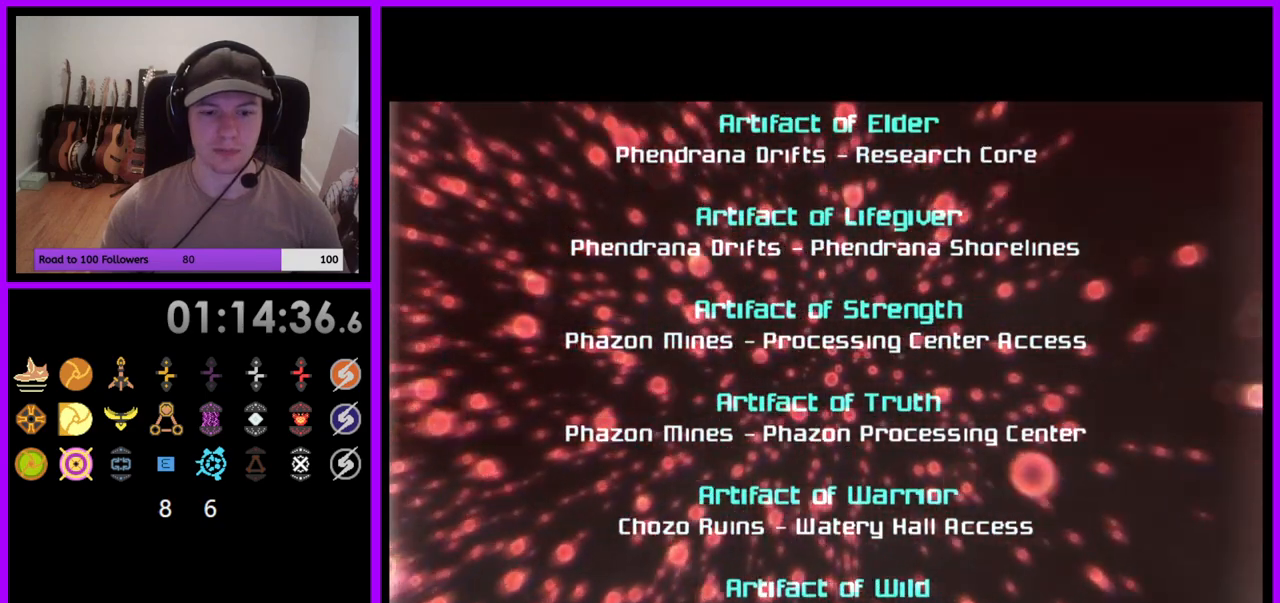
{"buttons": ["A"], "left_stick": "center", "right_stick": "center", "events": [[200, "A", "up"], [350, "A", "down"]]}
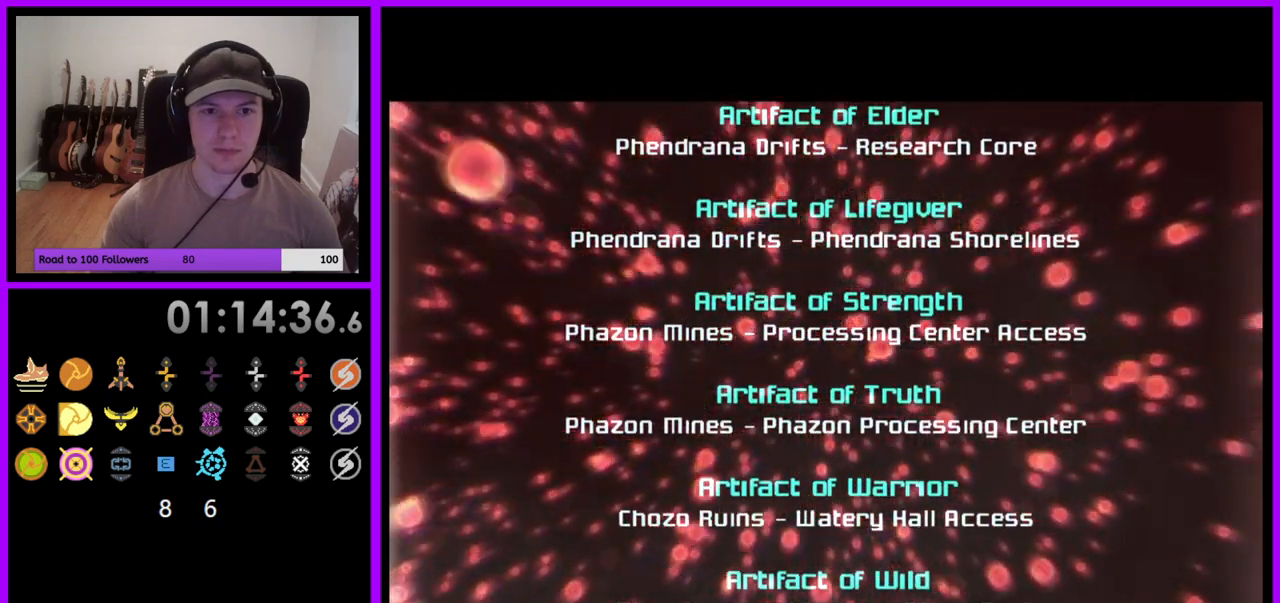
{"buttons": ["A"], "left_stick": "center", "right_stick": "center", "events": []}
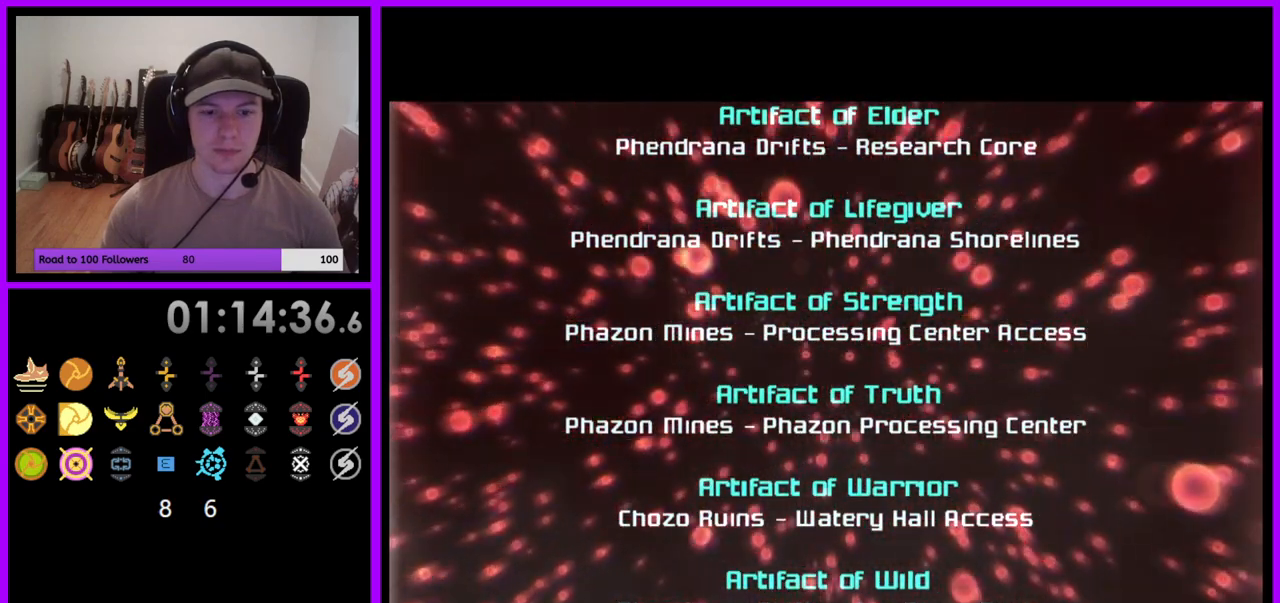
{"buttons": ["A"], "left_stick": "center", "right_stick": "center", "events": []}
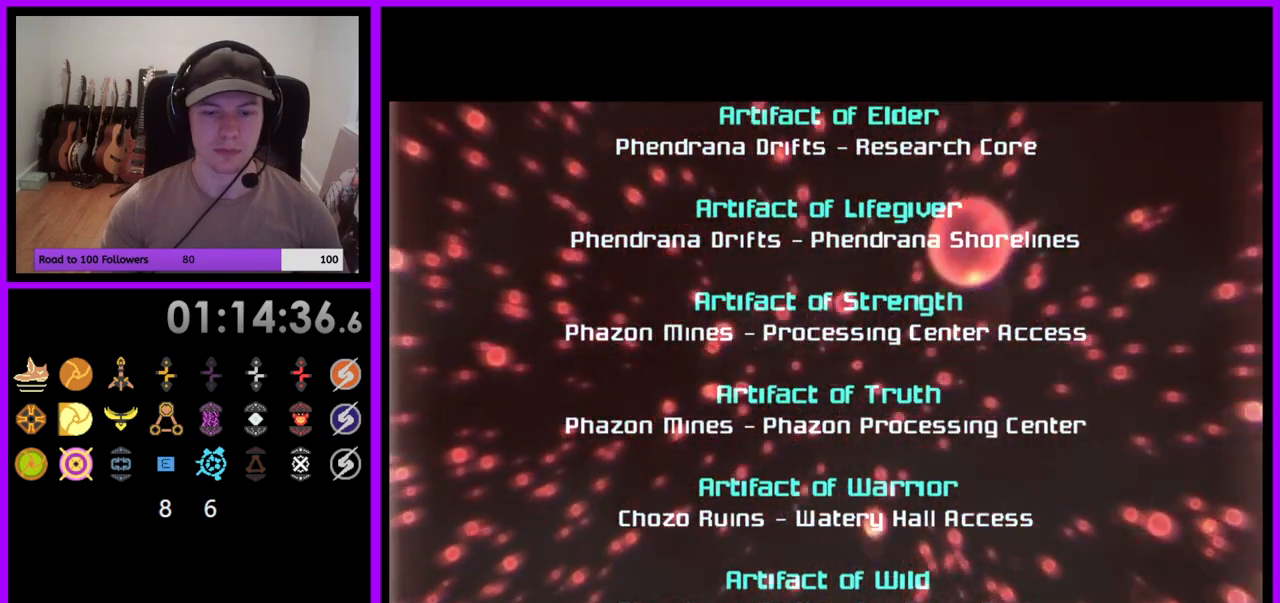
{"buttons": [], "left_stick": "down", "right_stick": "center", "events": [[233, "A", "up"], [233, "left_stick", "down"]]}
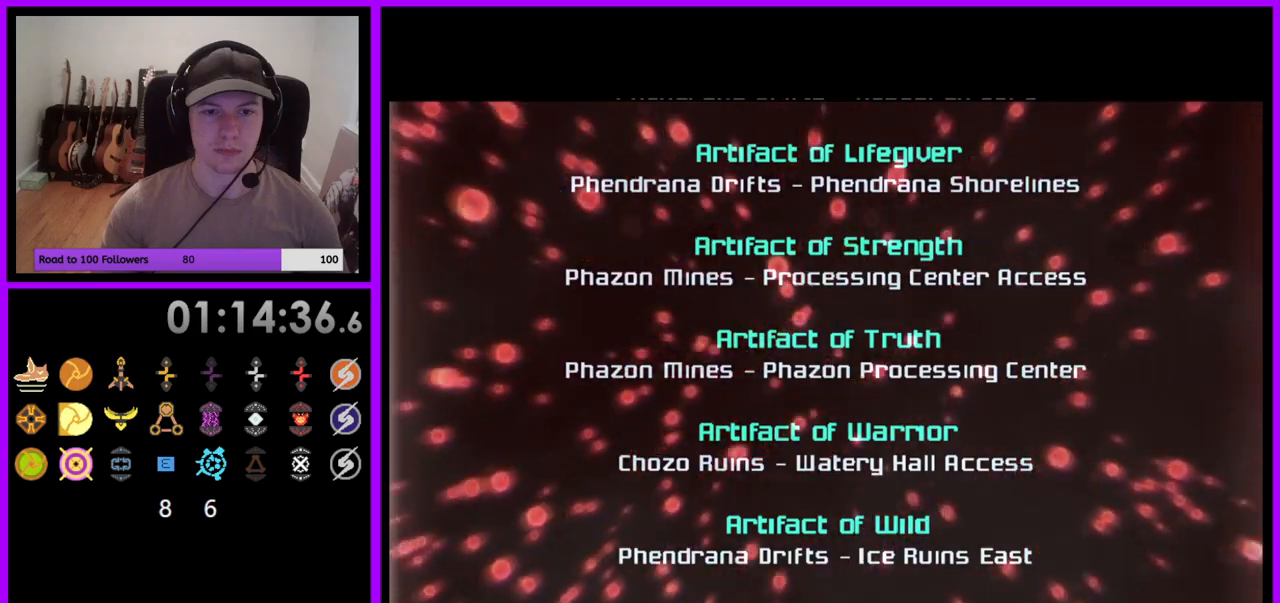
{"buttons": [], "left_stick": "down", "right_stick": "center", "events": []}
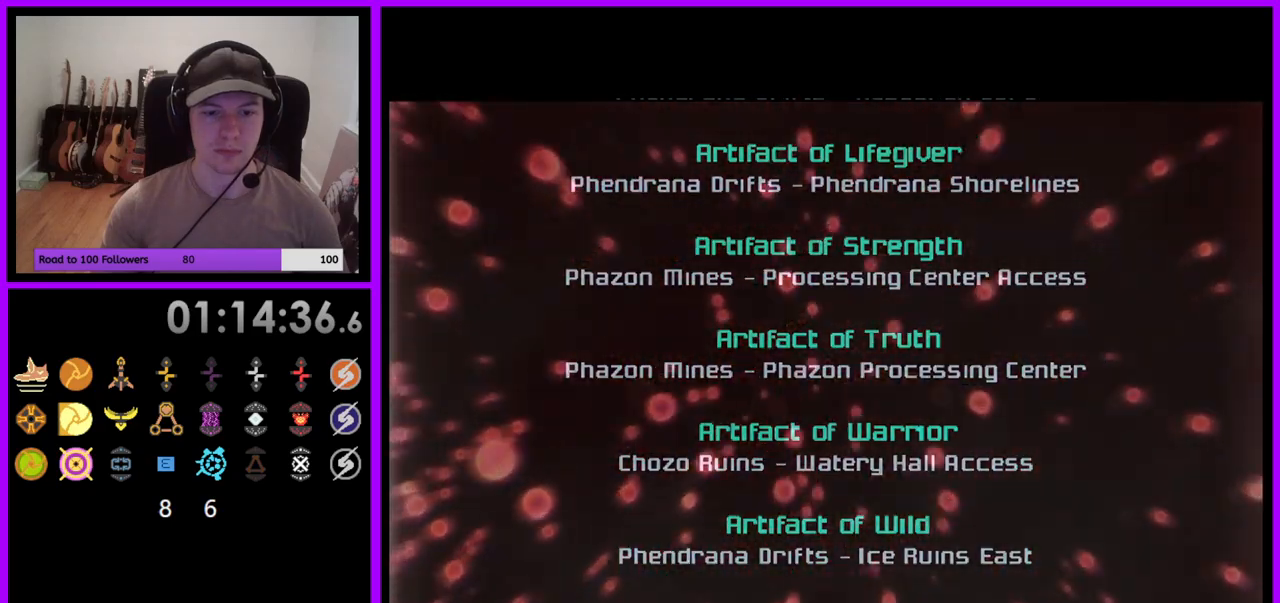
{"buttons": [], "left_stick": "center", "right_stick": "center", "events": [[217, "left_stick", "center"]]}